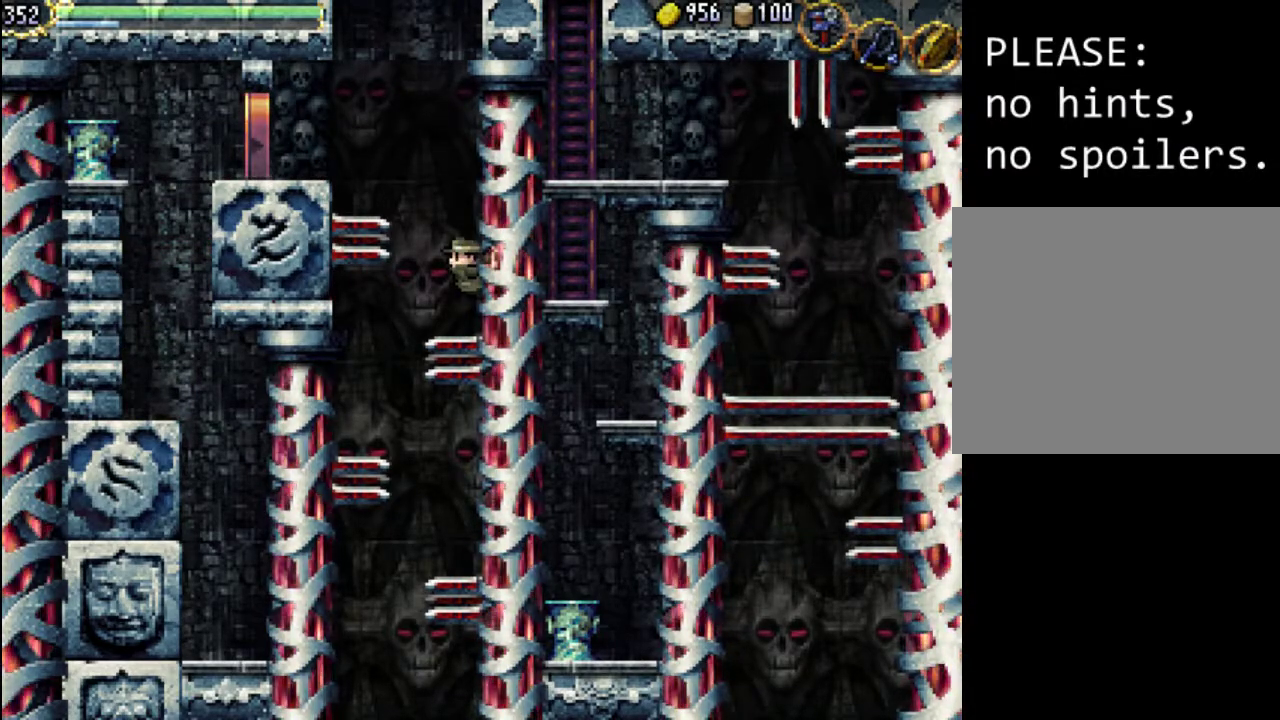
Gameplay with a controller (Xbox layout); each line is a JSON object with the inputs held at the frame after it. "events" lists button and stick changes between this image and that frame as [ms after this image, input, new state], when the widget could be followed in between. Not read: L3 R3 left_stick right_stick.
{"buttons": ["DPAD_UP", "DPAD_RIGHT"], "events": [[233, "DPAD_RIGHT", "down"], [233, "DPAD_UP", "down"]]}
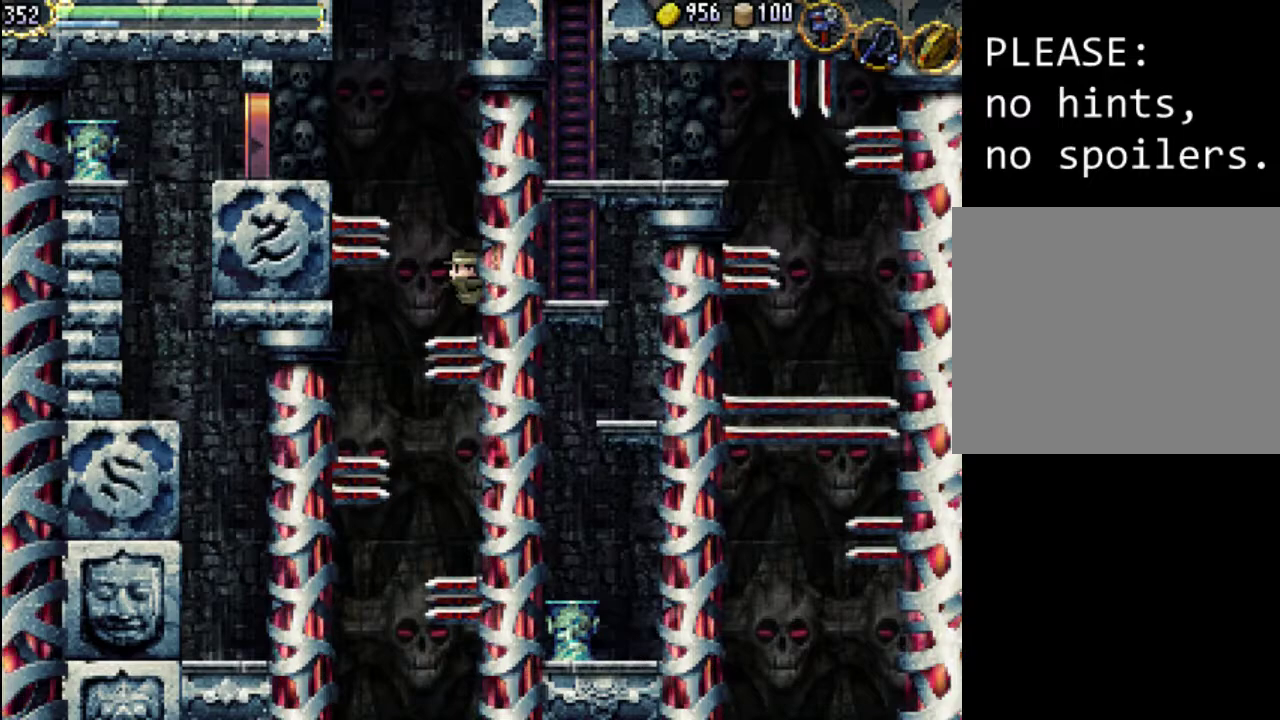
{"buttons": ["DPAD_UP", "DPAD_LEFT"], "events": [[133, "DPAD_LEFT", "down"], [133, "DPAD_RIGHT", "up"], [200, "A", "down"], [300, "A", "up"]]}
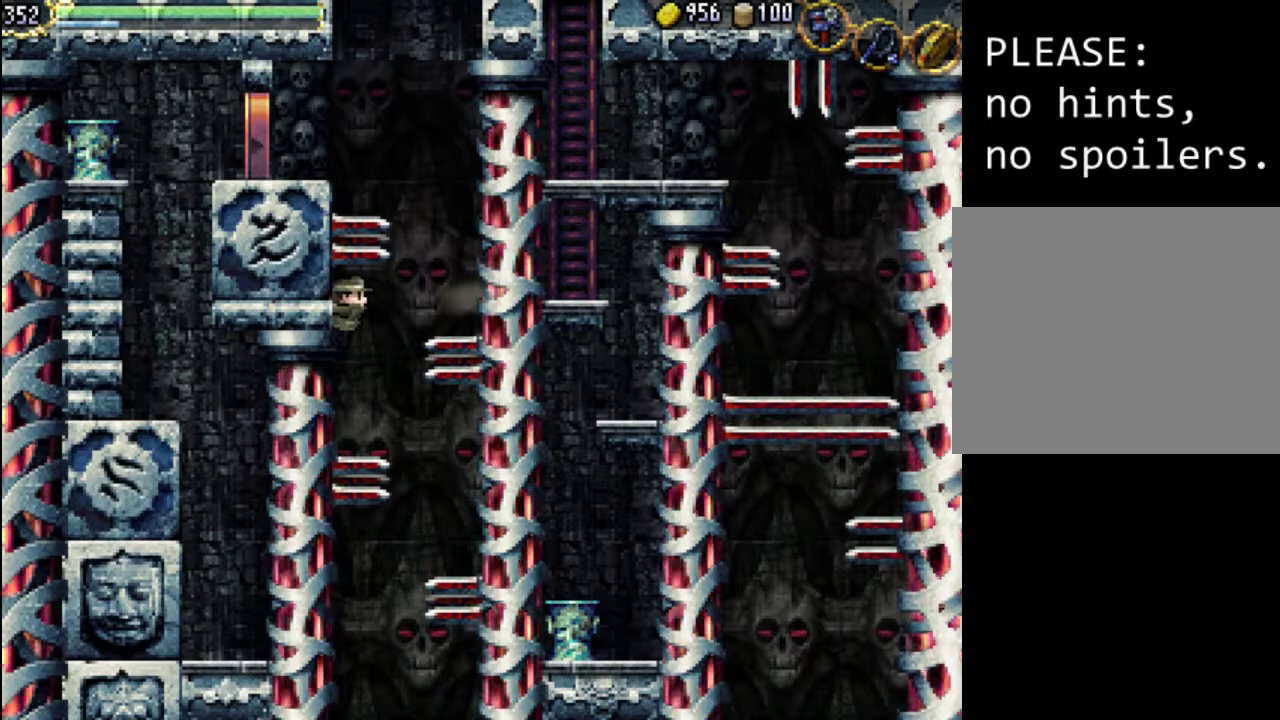
{"buttons": [], "events": [[100, "DPAD_UP", "up"], [133, "DPAD_LEFT", "up"]]}
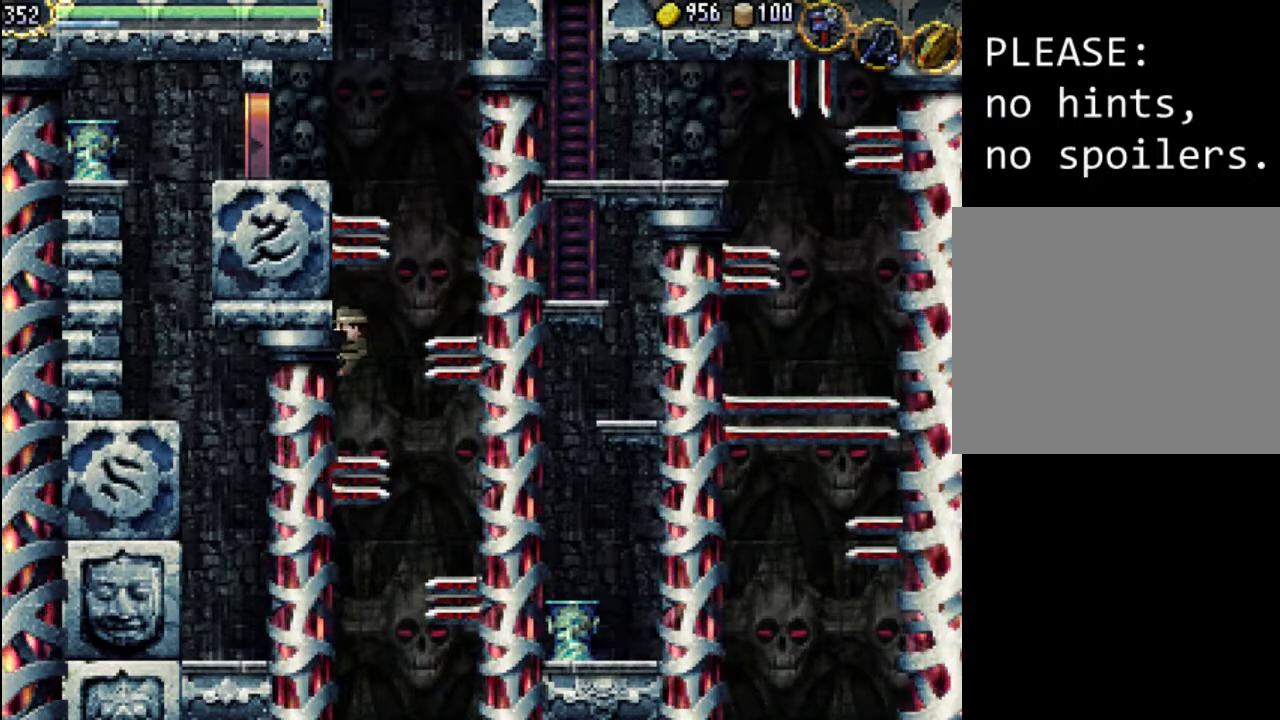
{"buttons": ["DPAD_UP", "DPAD_LEFT"], "events": [[167, "DPAD_LEFT", "down"], [167, "DPAD_UP", "down"]]}
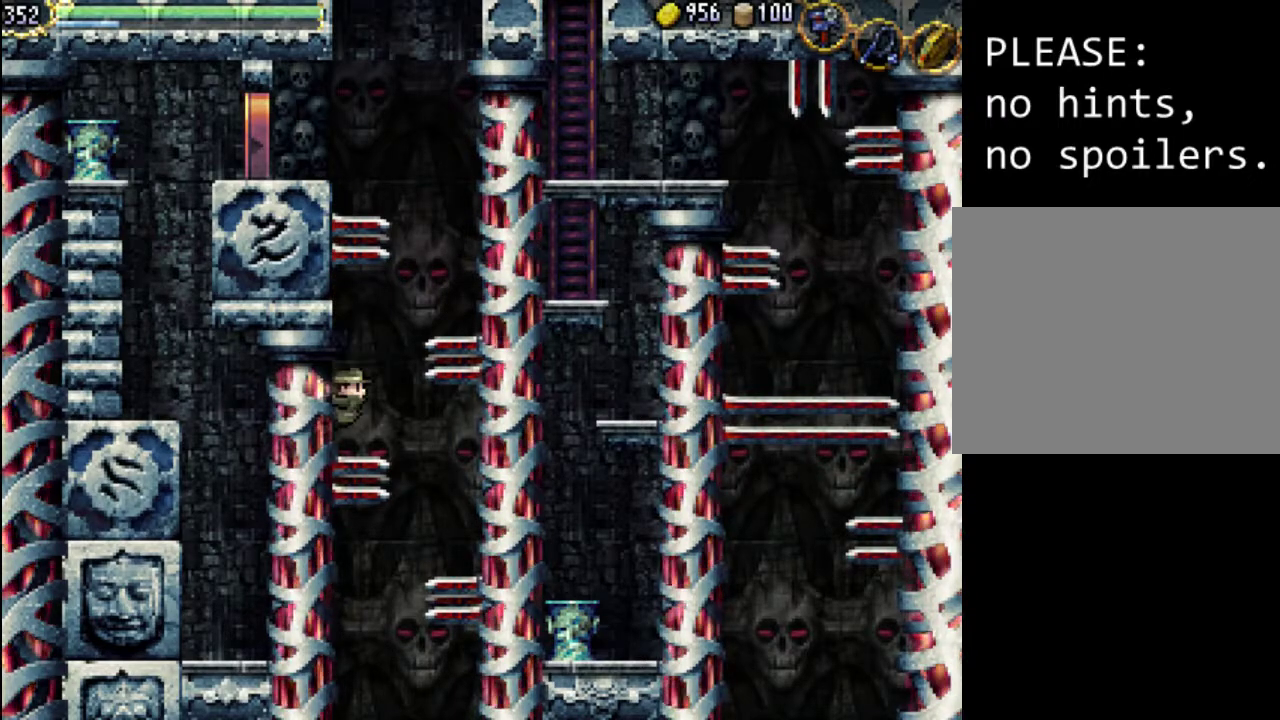
{"buttons": ["DPAD_DOWN", "DPAD_RIGHT"], "events": [[267, "A", "down"], [367, "A", "up"], [433, "DPAD_LEFT", "up"], [433, "DPAD_RIGHT", "down"], [500, "DPAD_DOWN", "down"], [500, "DPAD_UP", "up"]]}
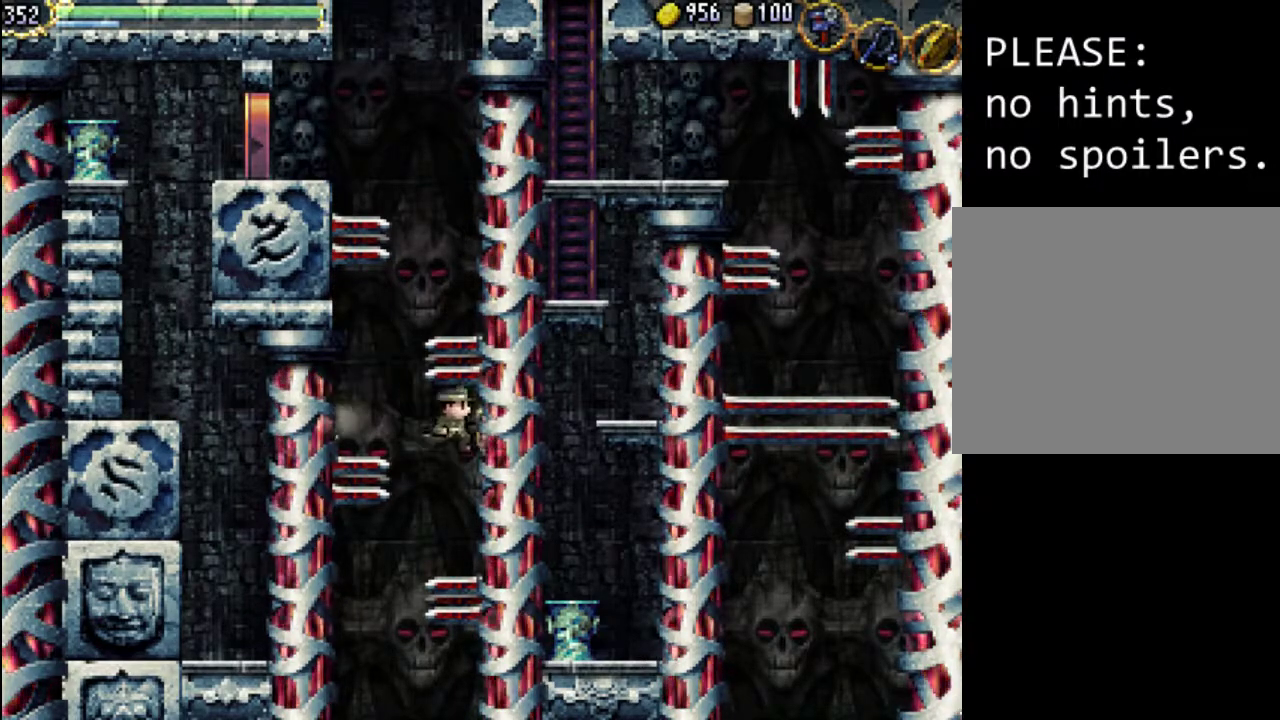
{"buttons": [], "events": [[67, "DPAD_DOWN", "up"], [67, "DPAD_UP", "down"], [300, "DPAD_UP", "up"], [333, "DPAD_RIGHT", "up"]]}
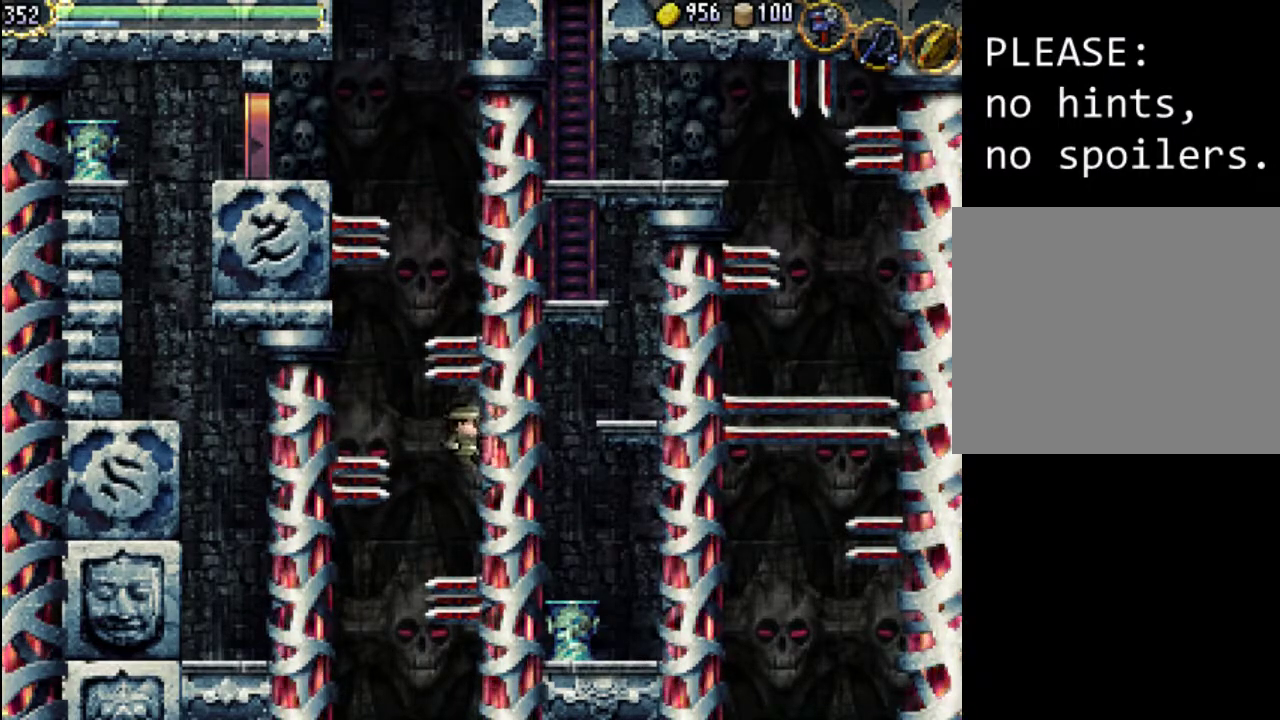
{"buttons": ["DPAD_UP", "DPAD_RIGHT"], "events": [[400, "DPAD_RIGHT", "down"], [400, "DPAD_UP", "down"]]}
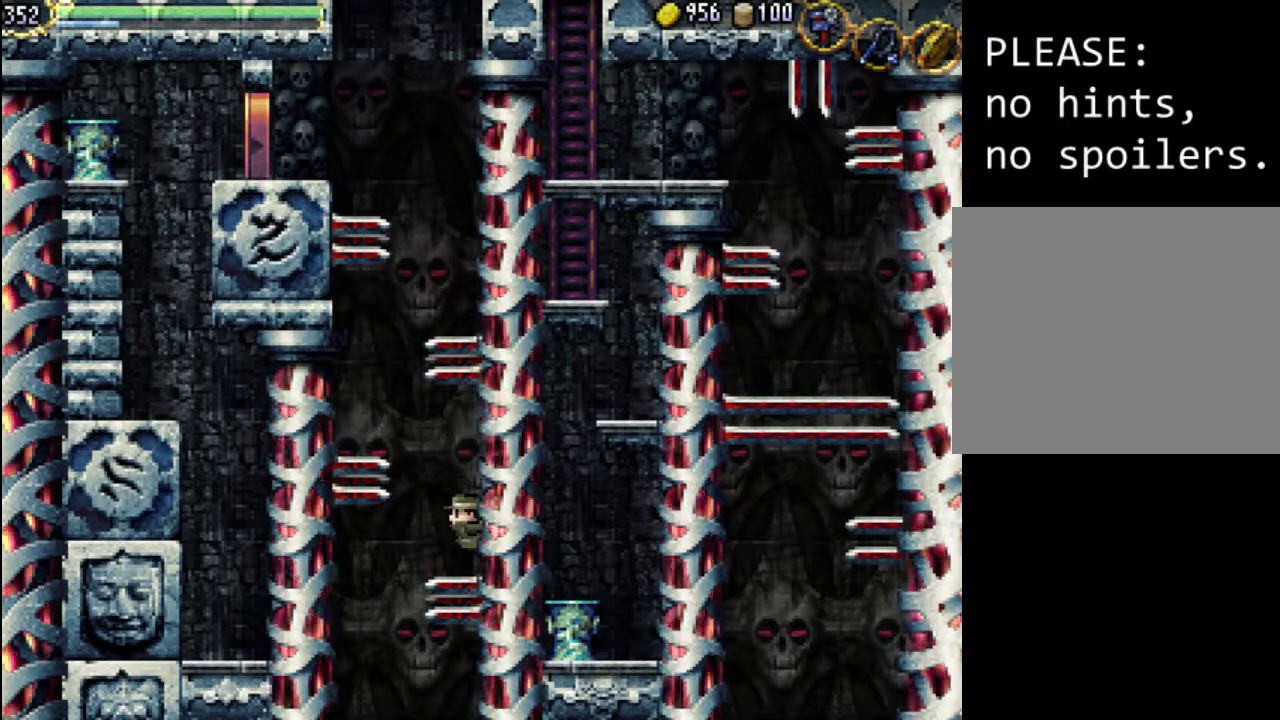
{"buttons": ["DPAD_UP", "DPAD_LEFT"], "events": [[500, "DPAD_LEFT", "down"], [500, "DPAD_RIGHT", "up"]]}
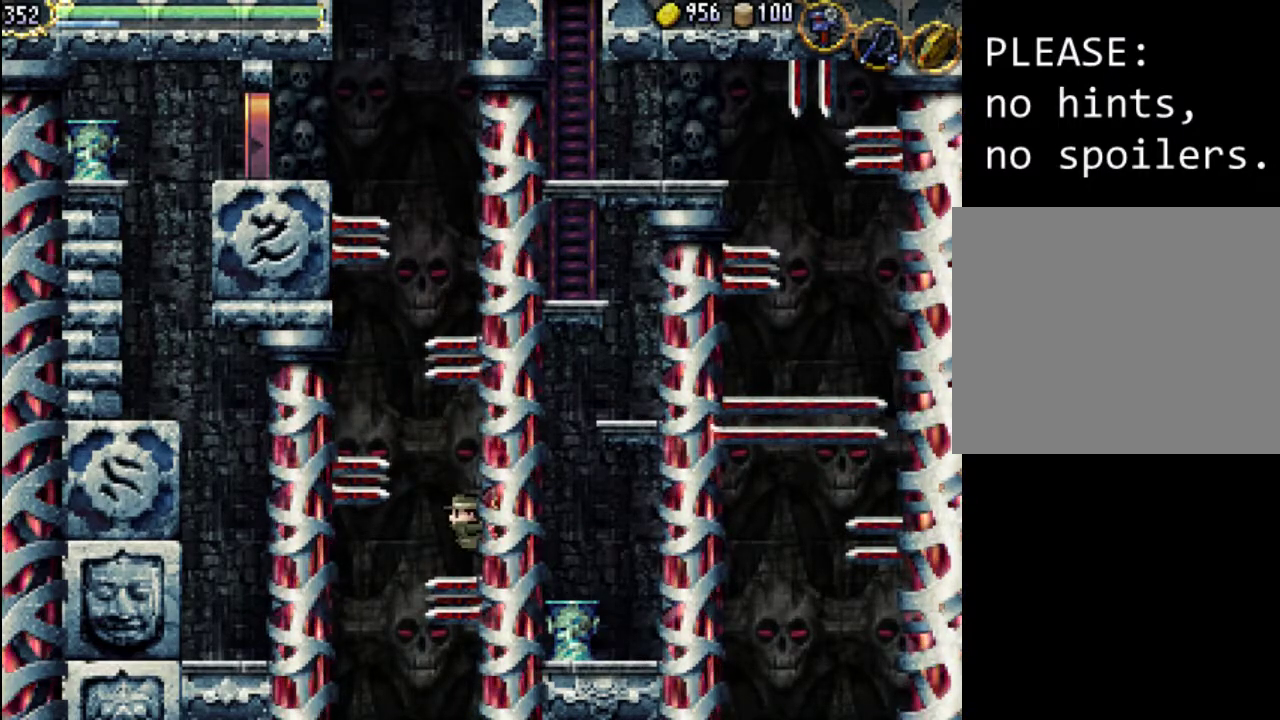
{"buttons": [], "events": [[67, "A", "down"], [167, "A", "up"], [367, "DPAD_UP", "up"], [433, "DPAD_LEFT", "up"]]}
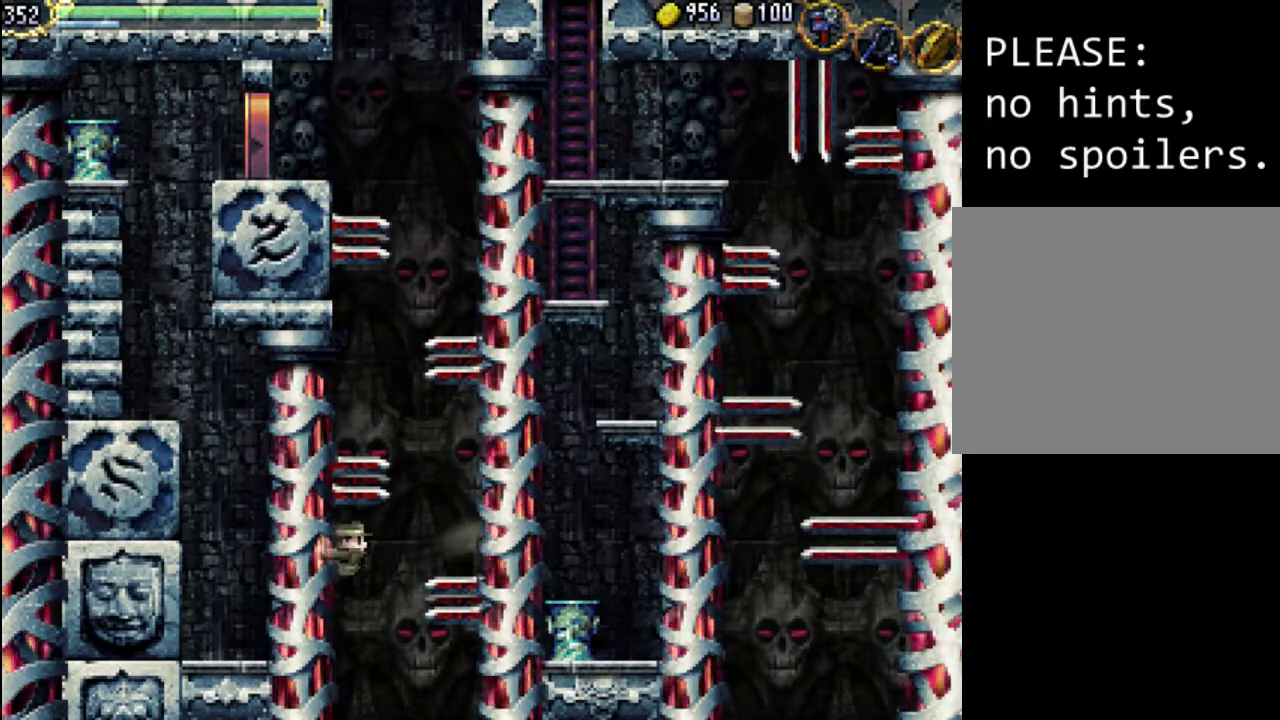
{"buttons": [], "events": []}
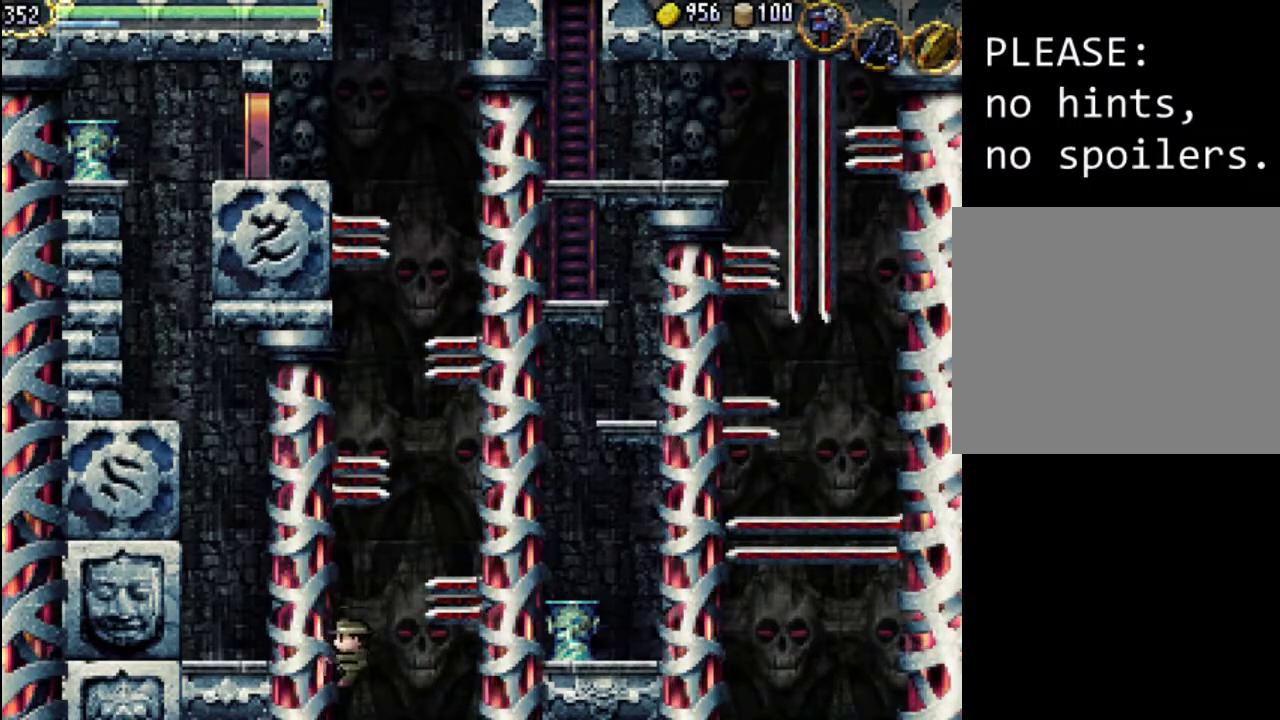
{"buttons": [], "events": []}
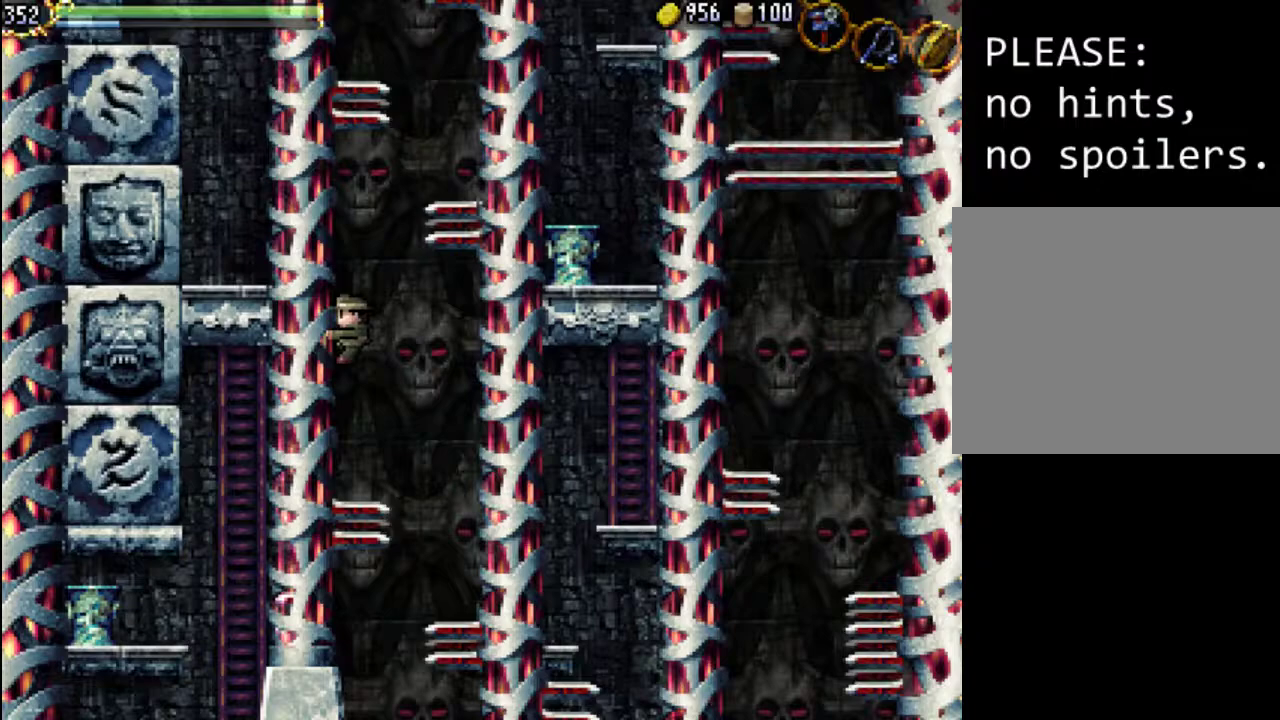
{"buttons": ["DPAD_UP", "DPAD_LEFT"], "events": [[333, "DPAD_LEFT", "down"], [367, "DPAD_UP", "down"]]}
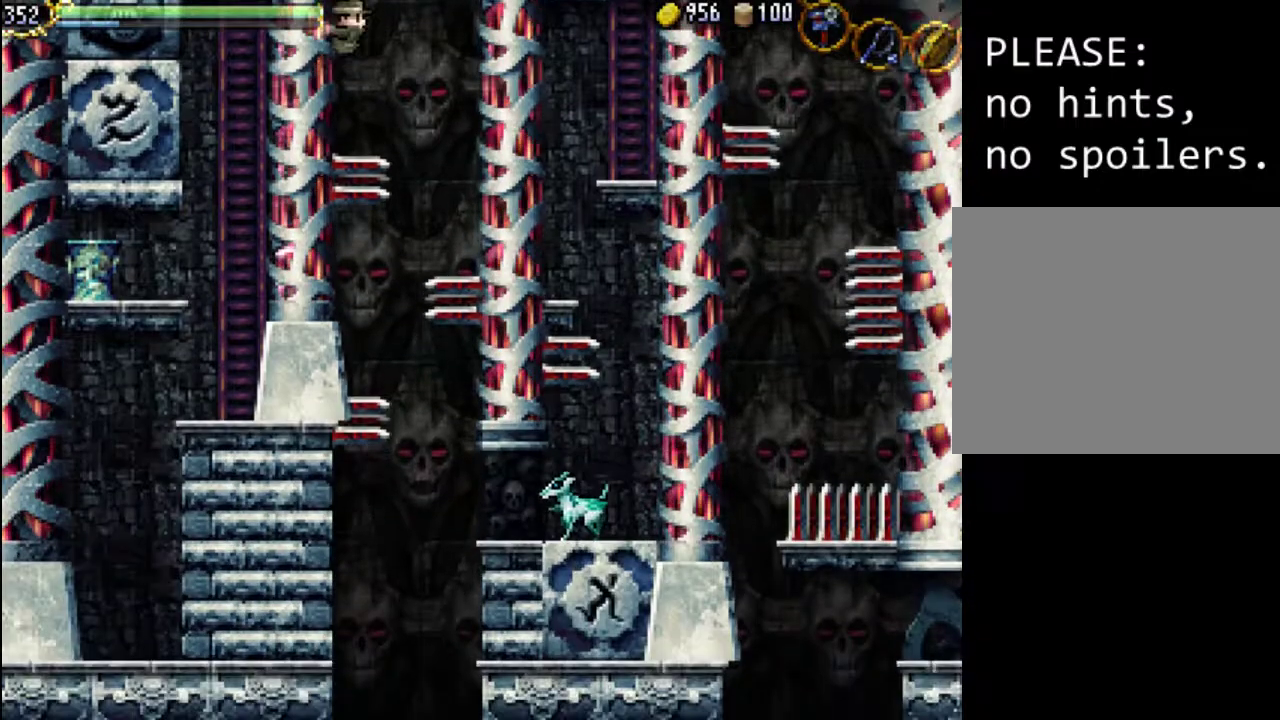
{"buttons": [], "events": [[133, "DPAD_LEFT", "up"], [133, "DPAD_RIGHT", "down"], [167, "A", "down"], [267, "A", "up"], [500, "DPAD_RIGHT", "up"], [500, "DPAD_UP", "up"]]}
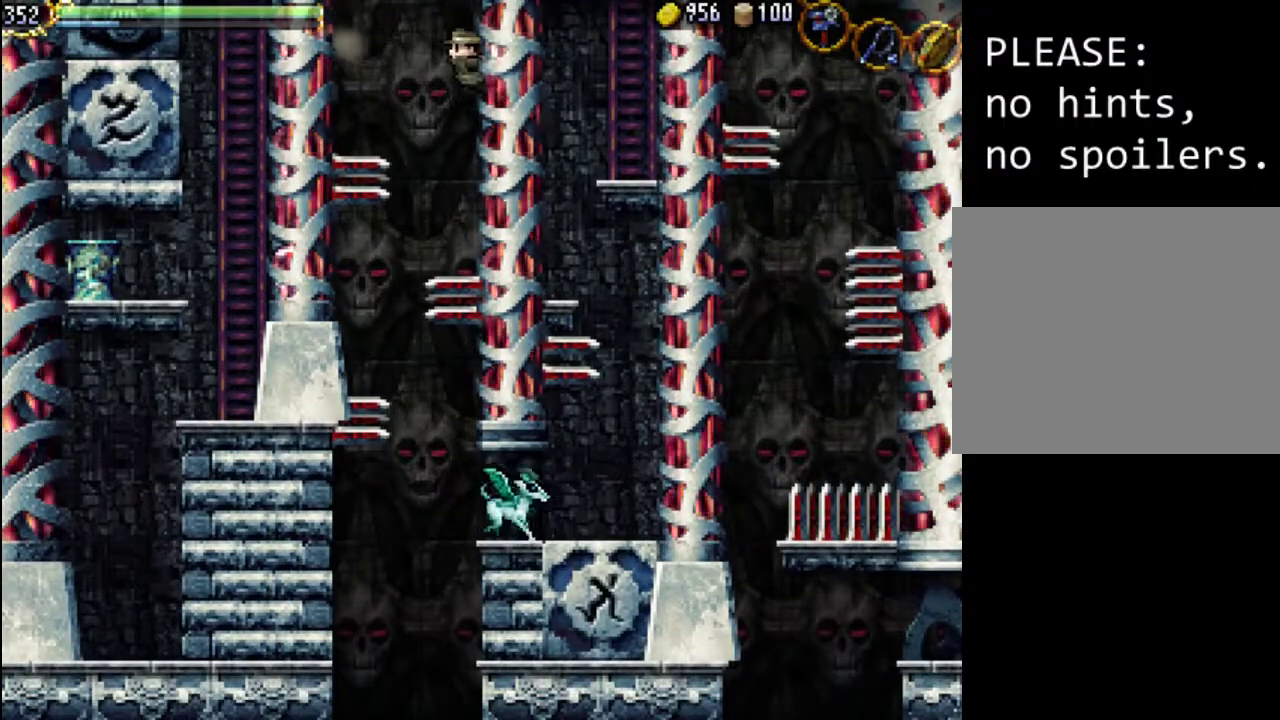
{"buttons": [], "events": []}
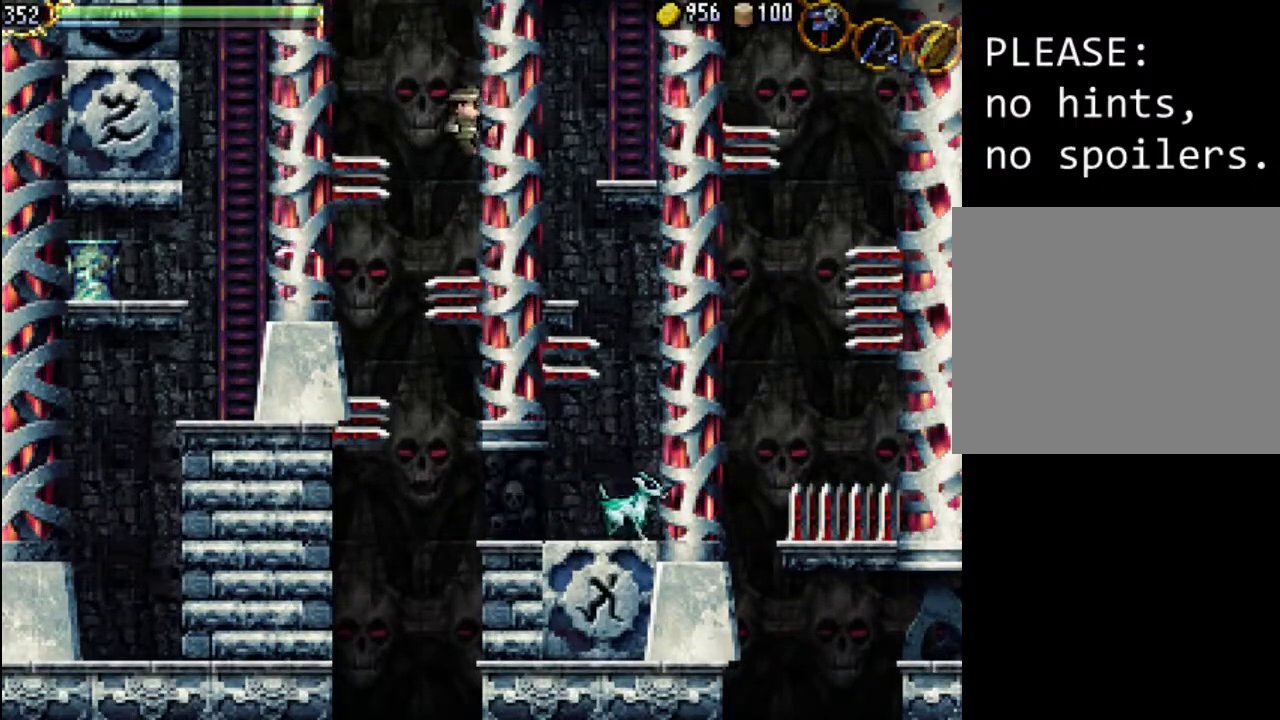
{"buttons": ["DPAD_UP", "DPAD_RIGHT"], "events": [[233, "DPAD_RIGHT", "down"], [233, "DPAD_UP", "down"]]}
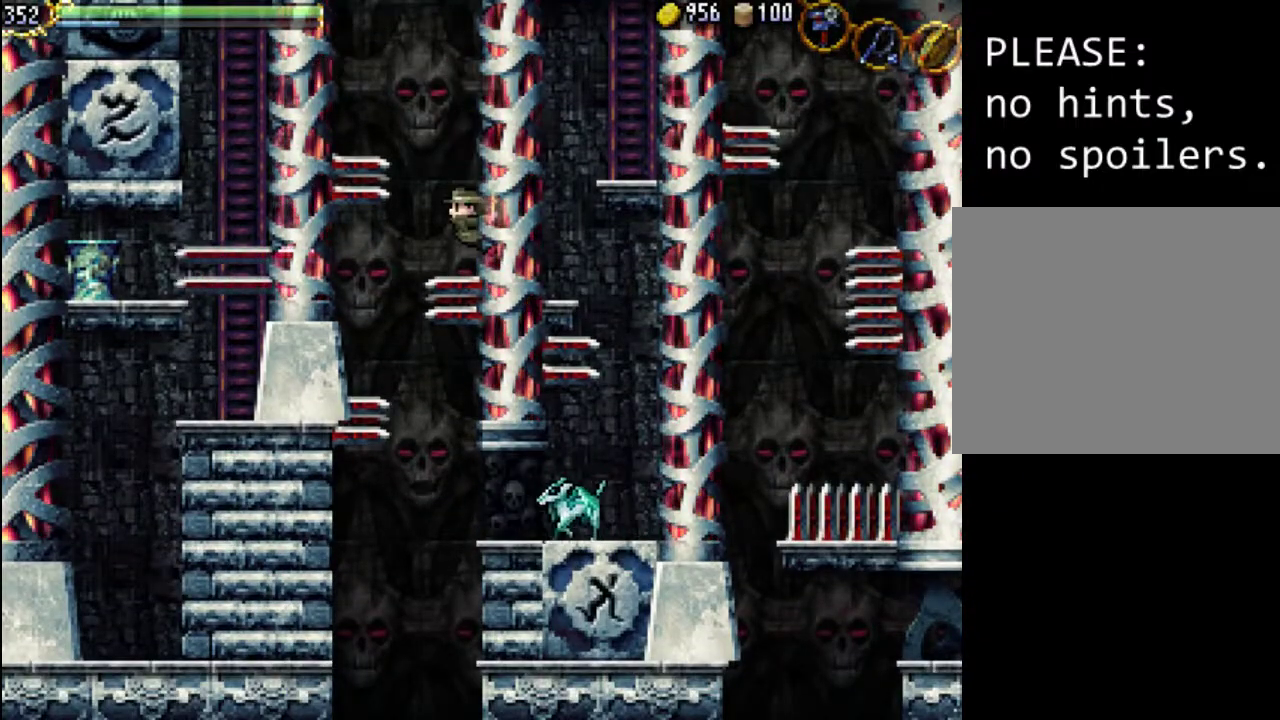
{"buttons": ["DPAD_UP", "DPAD_RIGHT"], "events": [[200, "DPAD_UP", "up"], [400, "DPAD_UP", "down"]]}
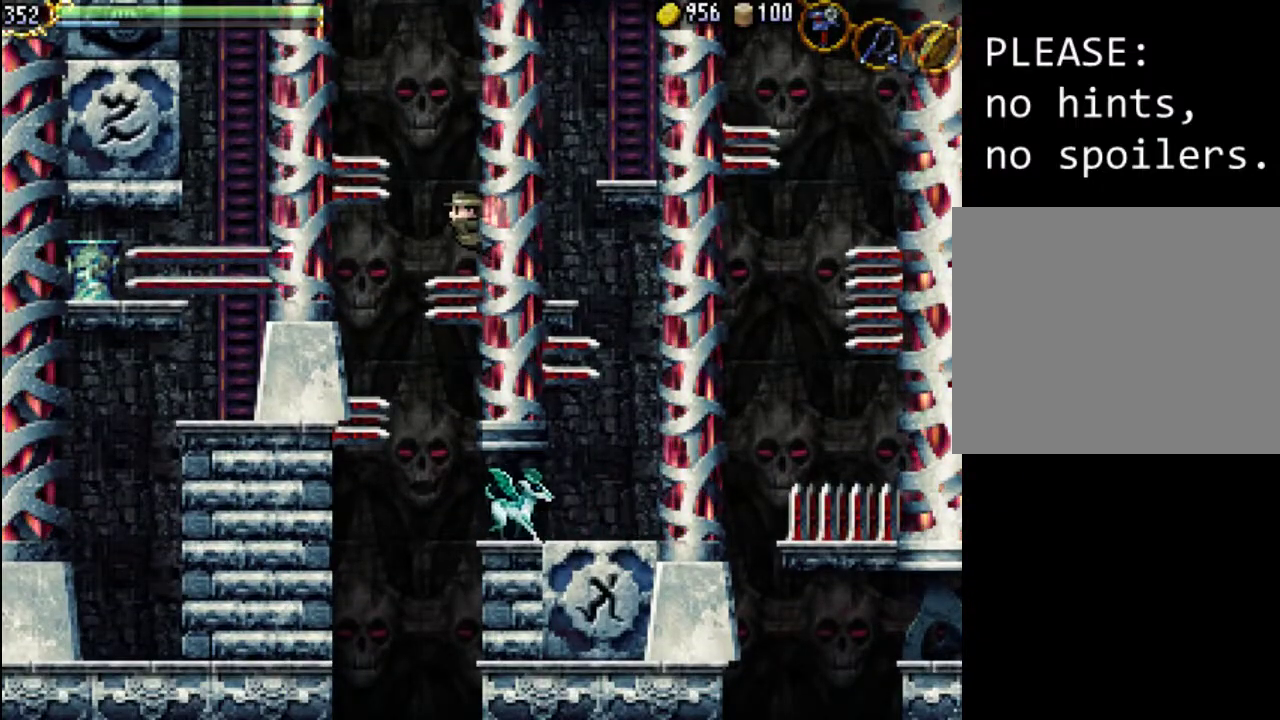
{"buttons": ["DPAD_UP", "DPAD_RIGHT"], "events": []}
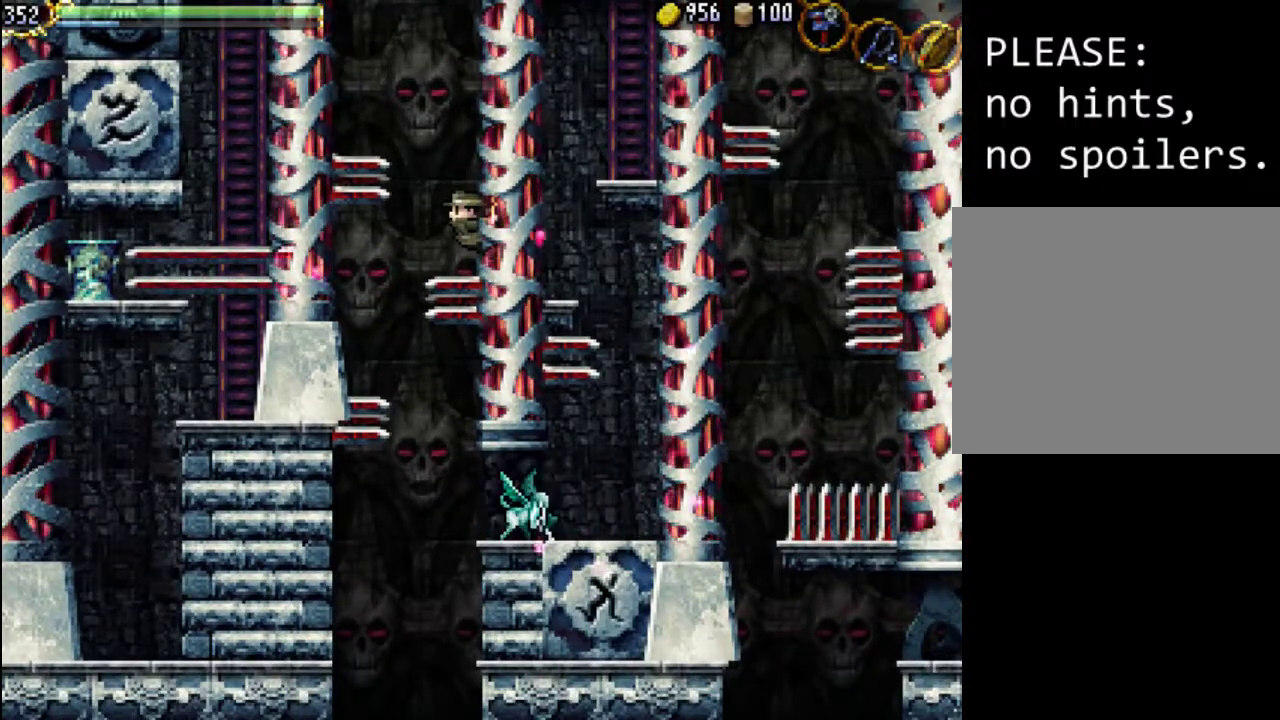
{"buttons": ["DPAD_LEFT"], "events": [[167, "DPAD_LEFT", "down"], [167, "DPAD_RIGHT", "up"], [200, "DPAD_UP", "up"], [233, "A", "down"], [267, "DPAD_UP", "down"], [333, "A", "up"], [500, "DPAD_UP", "up"]]}
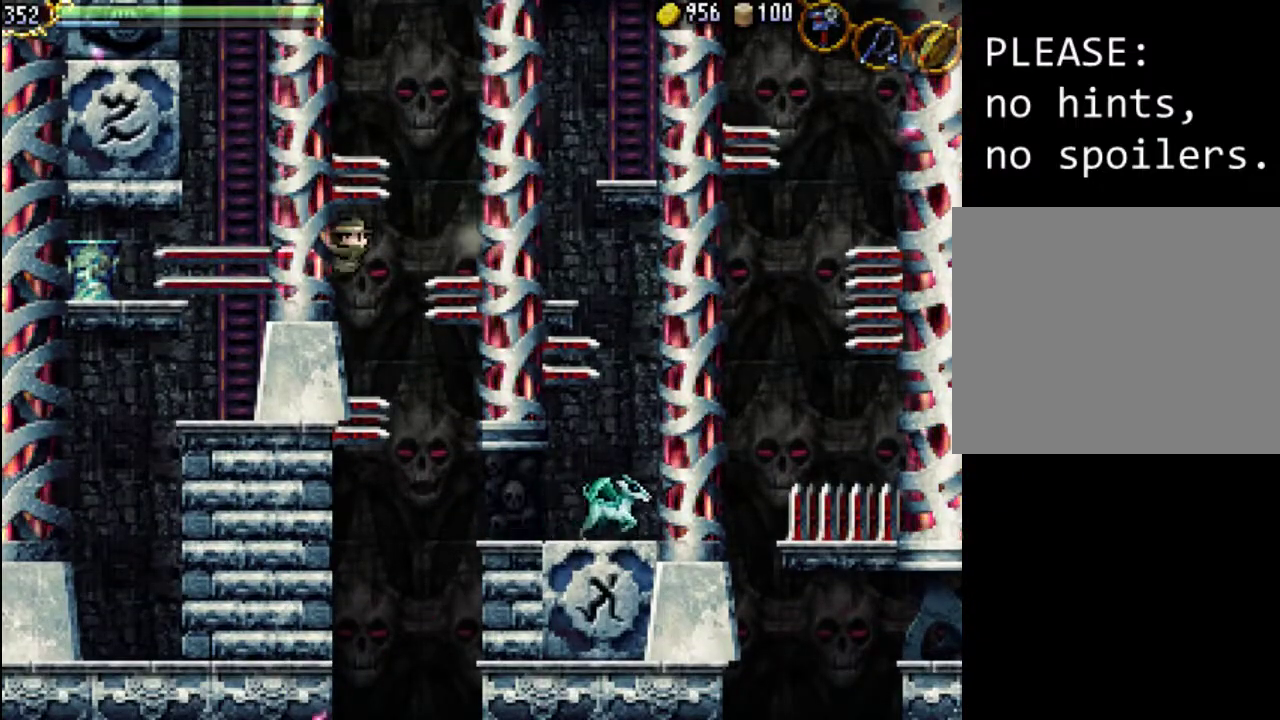
{"buttons": [], "events": [[67, "DPAD_LEFT", "up"]]}
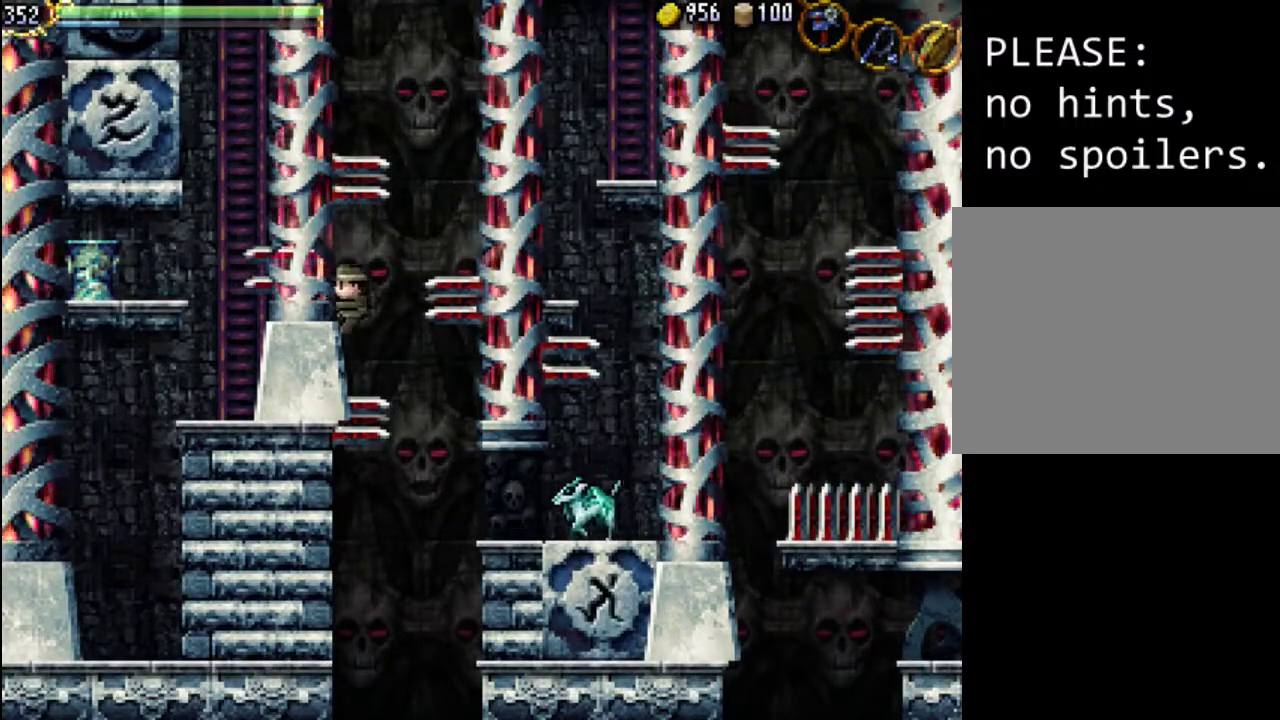
{"buttons": ["DPAD_UP", "DPAD_LEFT"], "events": [[133, "DPAD_LEFT", "down"], [133, "DPAD_UP", "down"]]}
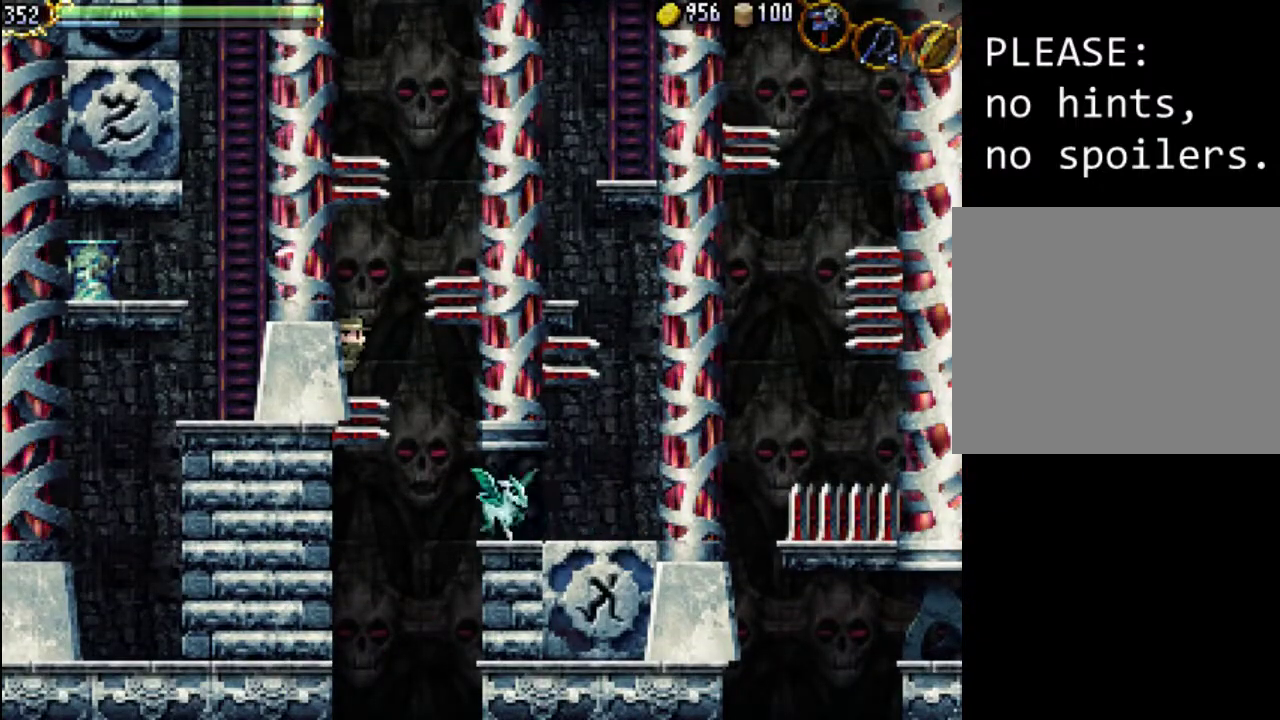
{"buttons": ["DPAD_RIGHT"], "events": [[133, "DPAD_LEFT", "up"], [133, "DPAD_RIGHT", "down"], [167, "A", "down"], [167, "DPAD_DOWN", "down"], [167, "DPAD_UP", "up"], [267, "A", "up"], [333, "DPAD_DOWN", "up"]]}
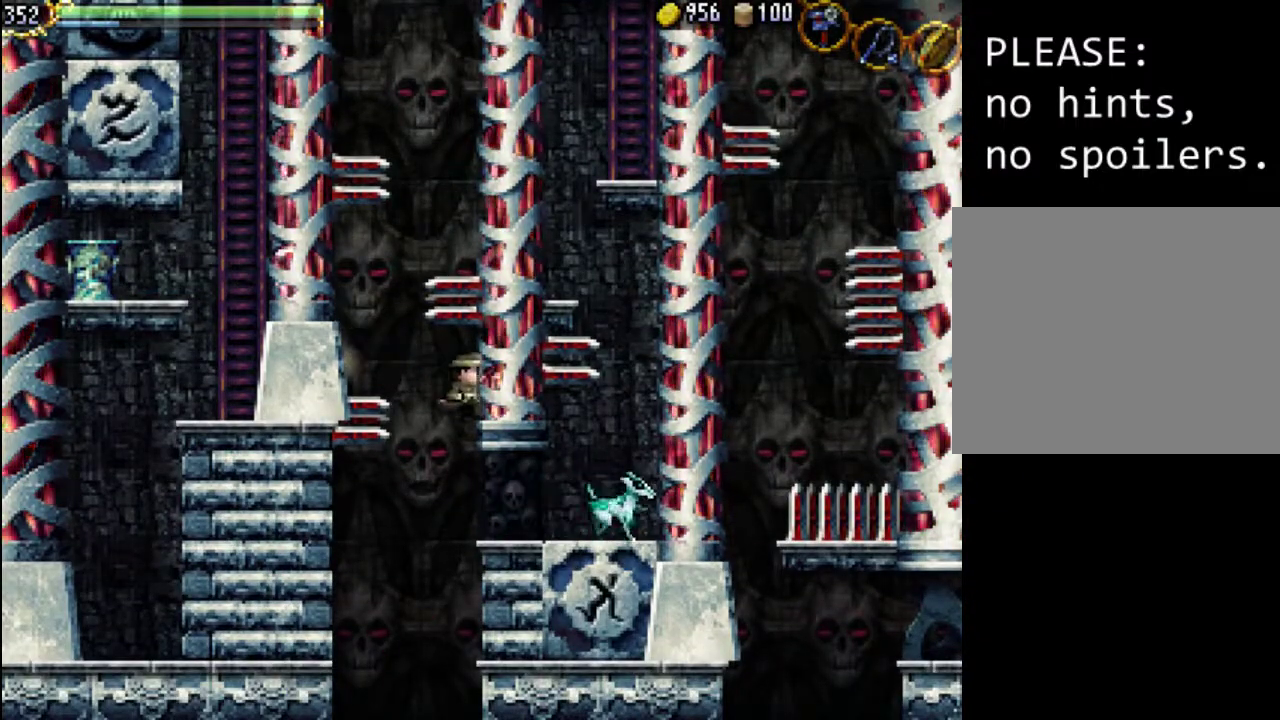
{"buttons": ["X"], "events": [[333, "X", "down"], [367, "DPAD_RIGHT", "up"], [400, "X", "up"], [500, "X", "down"]]}
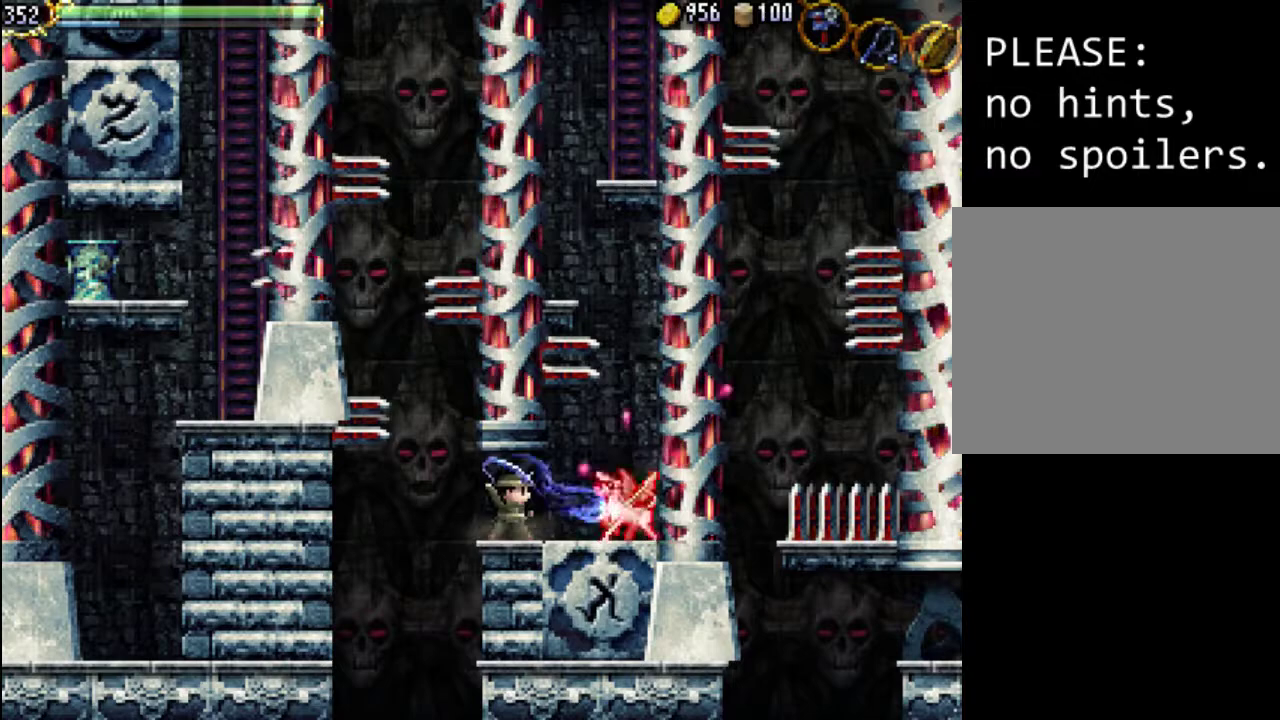
{"buttons": ["DPAD_RIGHT"], "events": [[67, "X", "up"], [133, "X", "down"], [200, "X", "up"], [300, "DPAD_RIGHT", "down"]]}
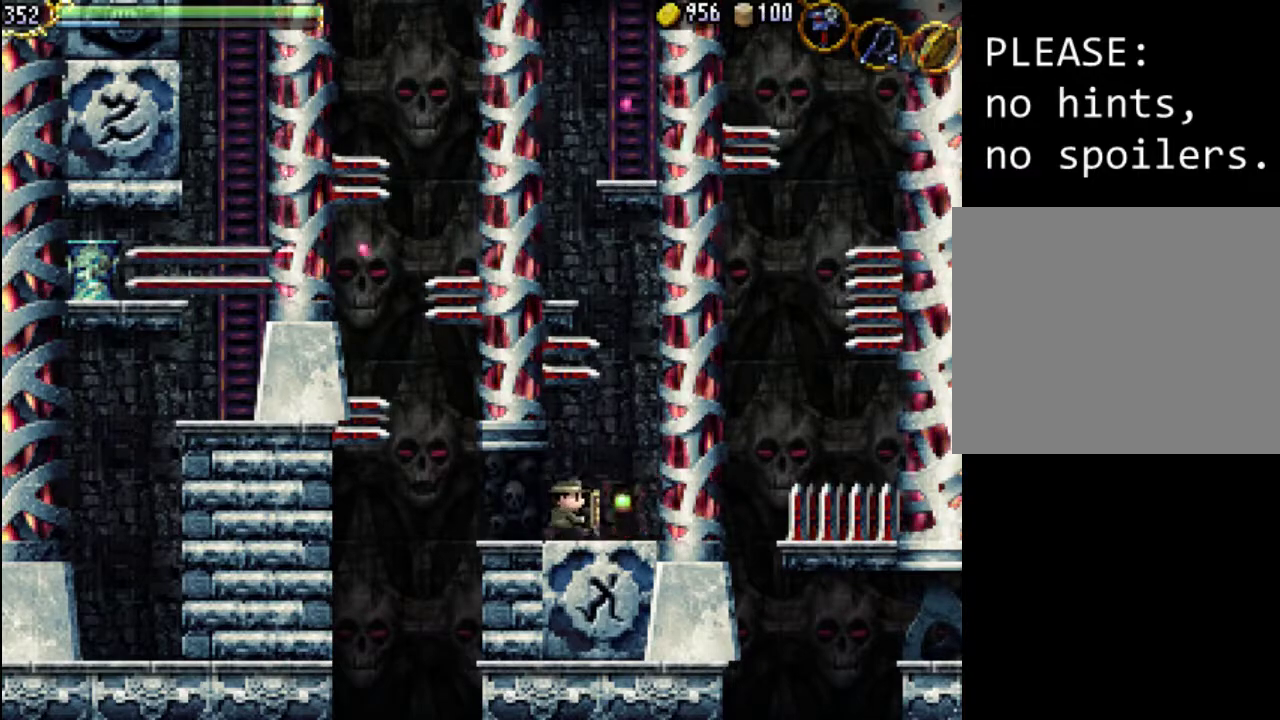
{"buttons": ["A"], "events": [[167, "DPAD_RIGHT", "up"], [200, "A", "down"]]}
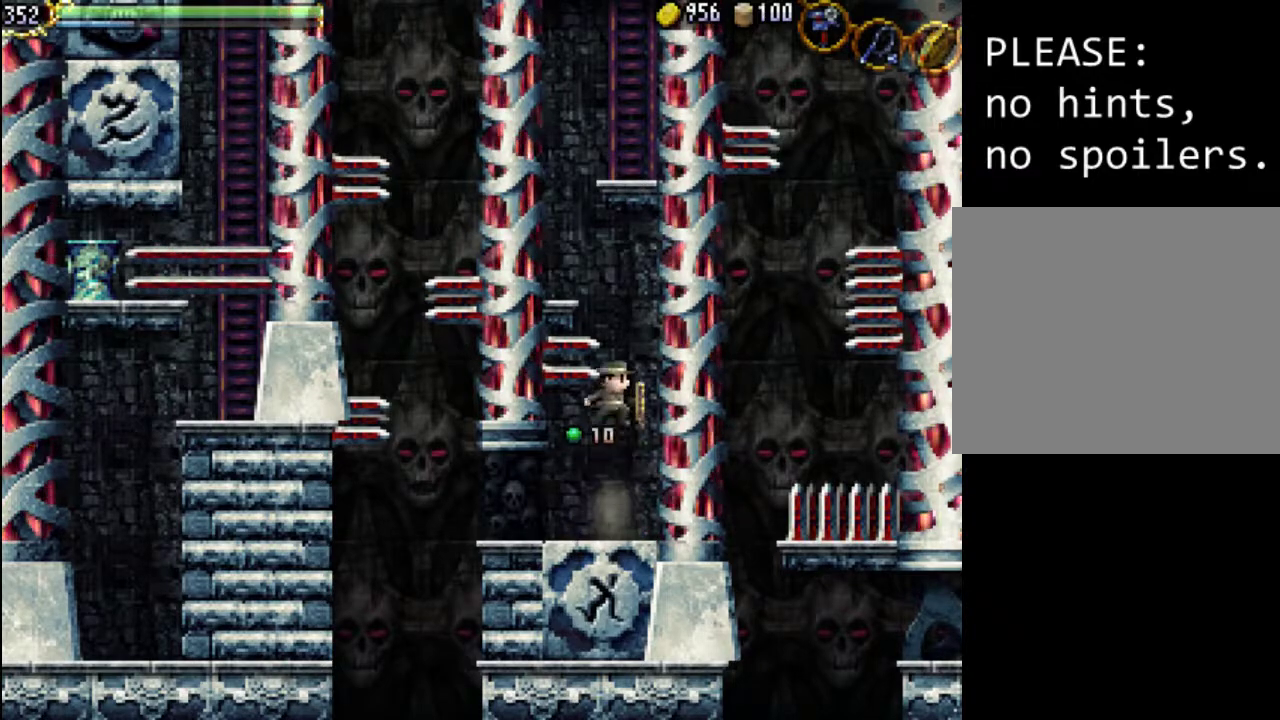
{"buttons": [], "events": [[233, "A", "up"]]}
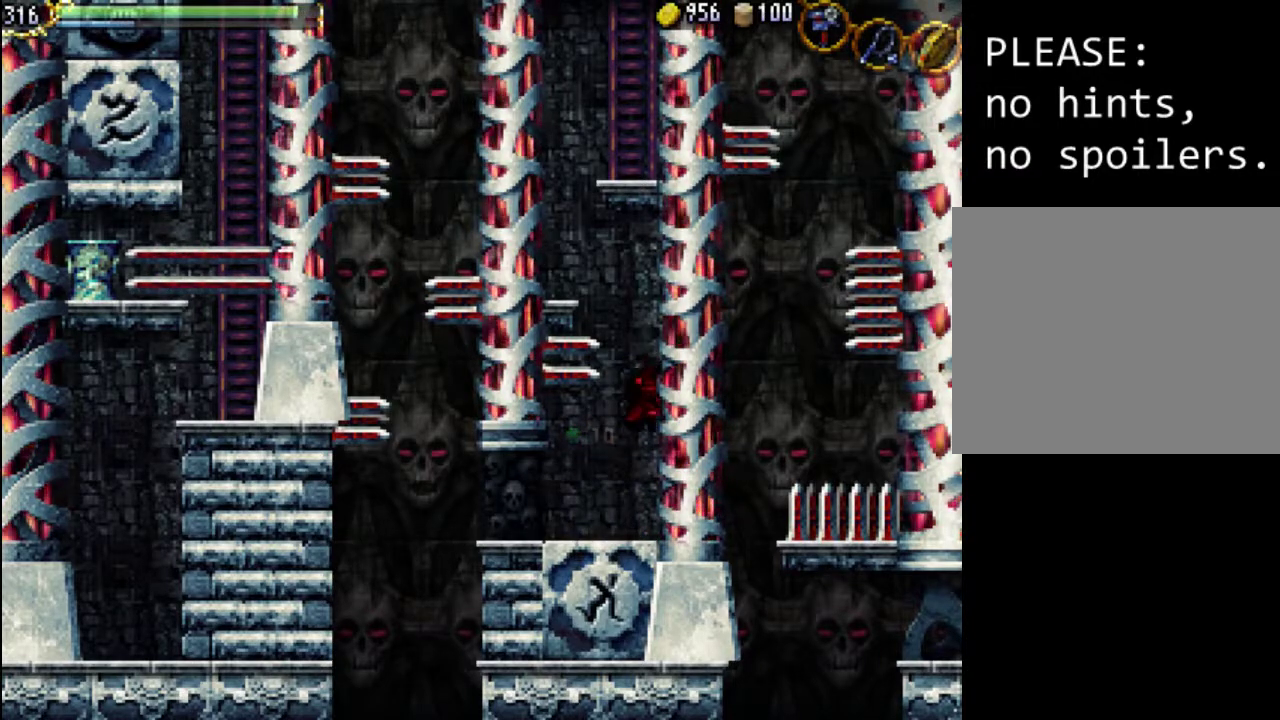
{"buttons": ["A"], "events": [[333, "DPAD_LEFT", "down"], [400, "DPAD_LEFT", "up"], [433, "A", "down"]]}
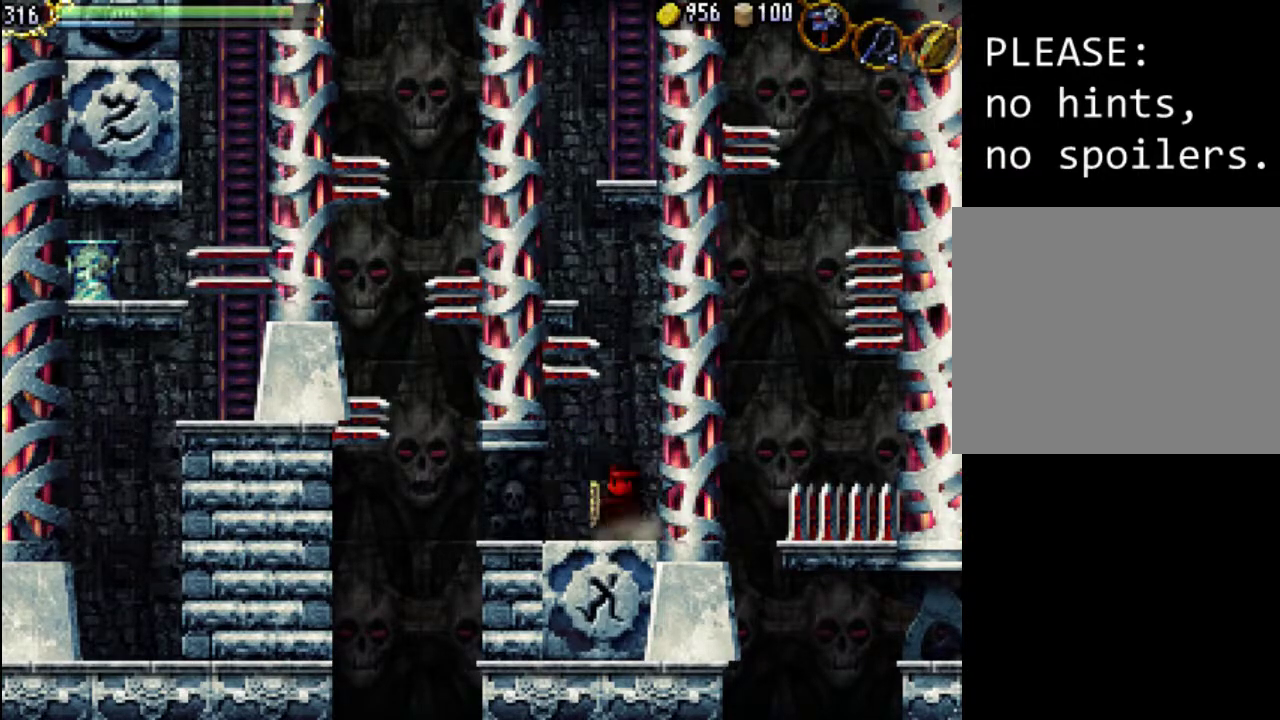
{"buttons": ["A"], "events": [[433, "A", "up"], [500, "A", "down"]]}
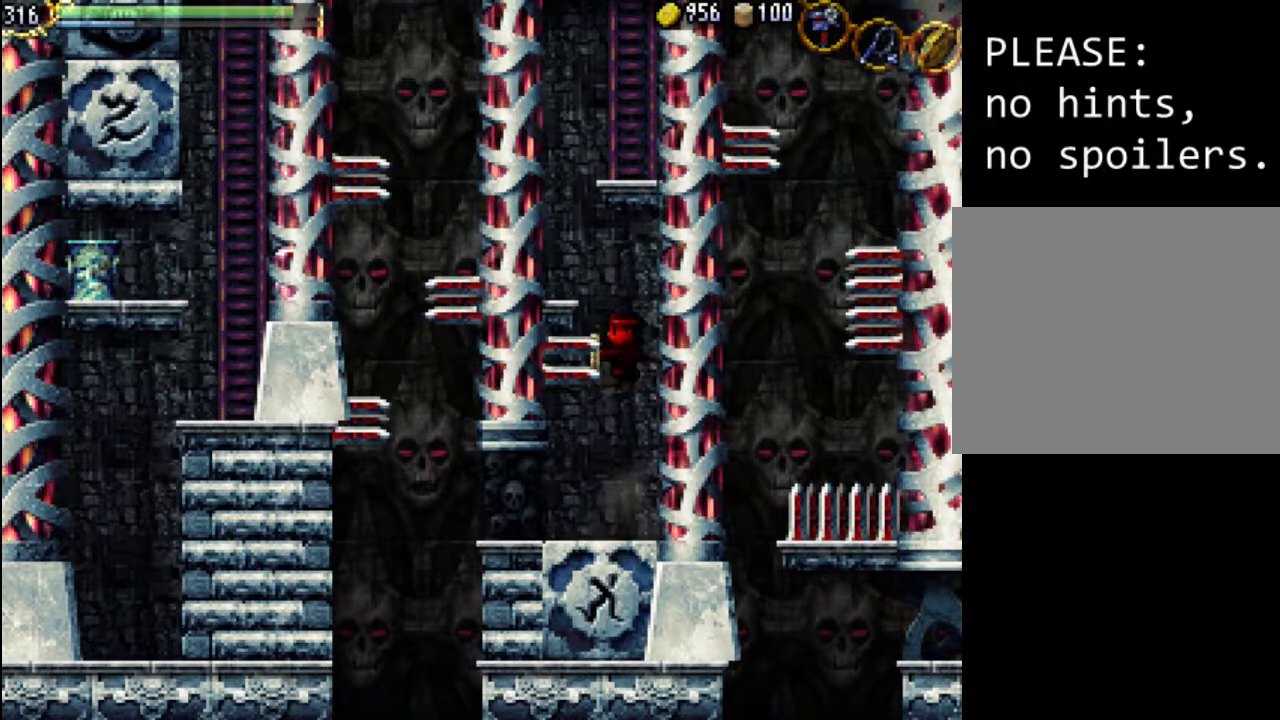
{"buttons": ["DPAD_LEFT"], "events": [[333, "DPAD_LEFT", "down"], [500, "A", "up"]]}
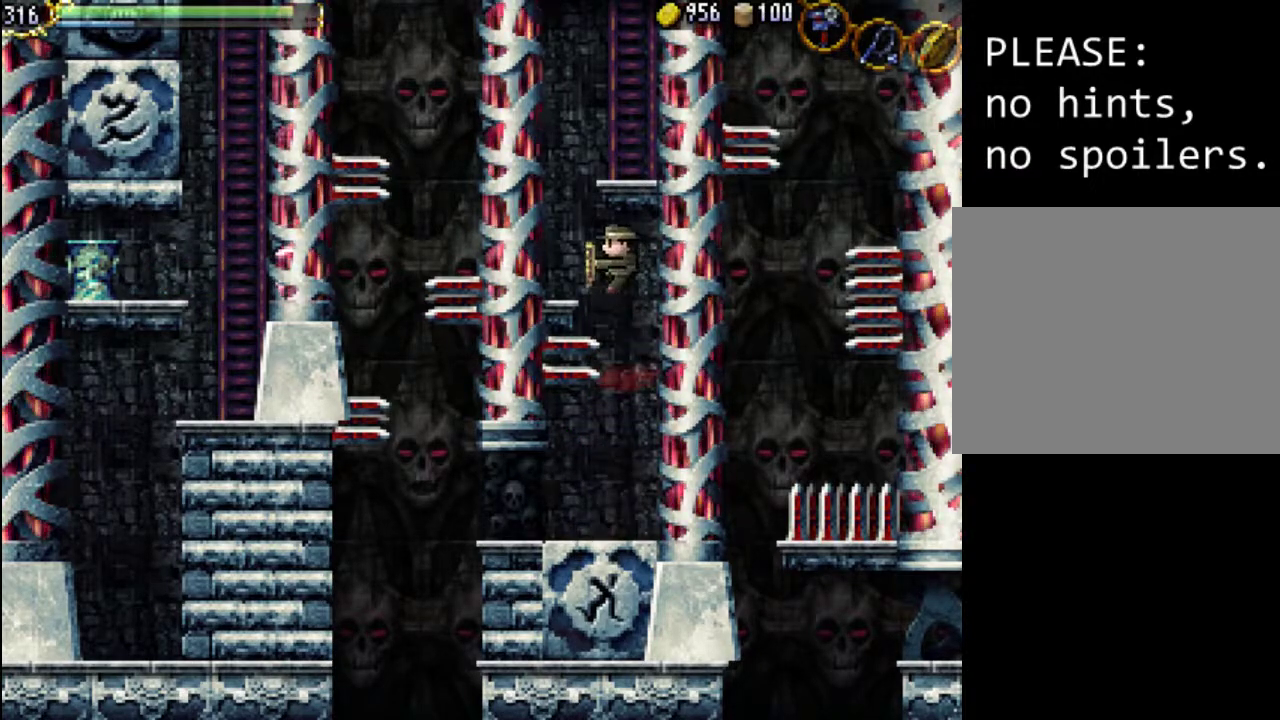
{"buttons": ["A", "DPAD_RIGHT"], "events": [[267, "A", "down"], [267, "DPAD_LEFT", "up"], [500, "DPAD_RIGHT", "down"]]}
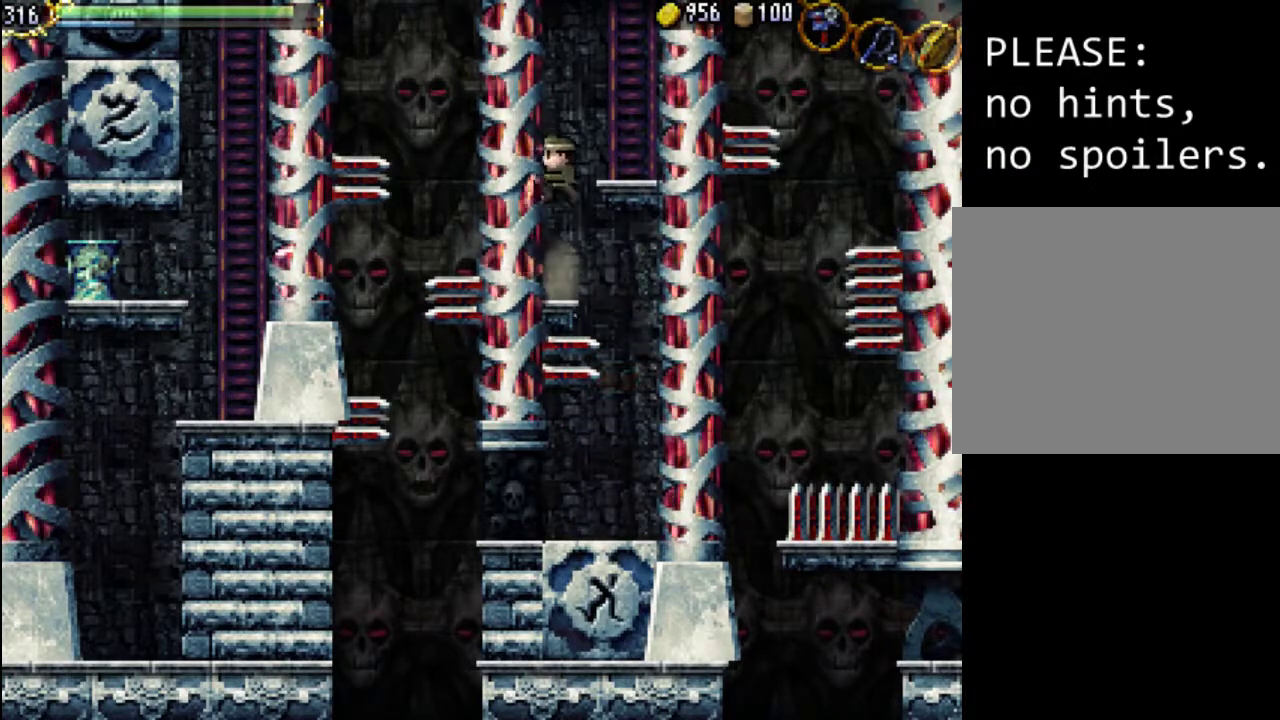
{"buttons": ["DPAD_RIGHT"], "events": [[133, "A", "up"]]}